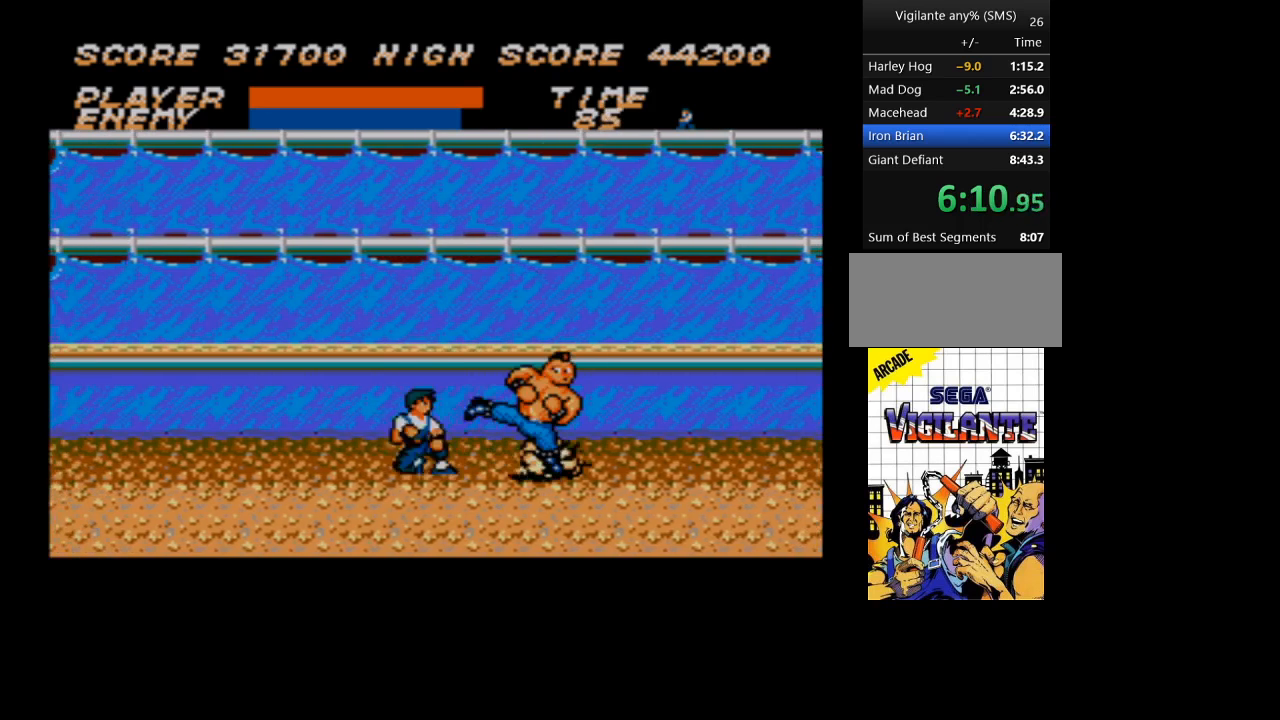
Gameplay with a controller; each line is a JSON object with the inputs held at the frame after it. "events" lists button and stick changes between this image and that frame as [ms after this image, input, new state], when the widget could be followed in between. Not read: L3 R3 other_buttons.
{"buttons": ["DPAD_DOWN", "DPAD_RIGHT"], "events": []}
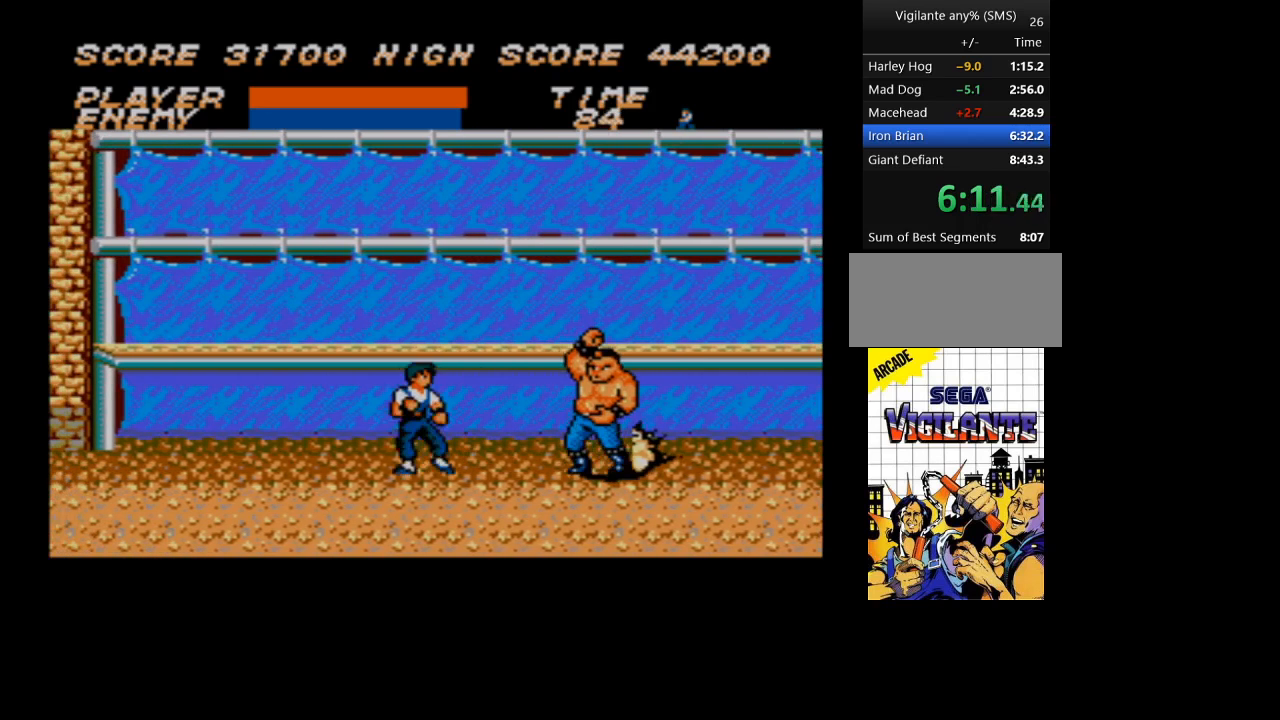
{"buttons": [], "events": [[100, "DPAD_RIGHT", "up"], [200, "DPAD_DOWN", "up"]]}
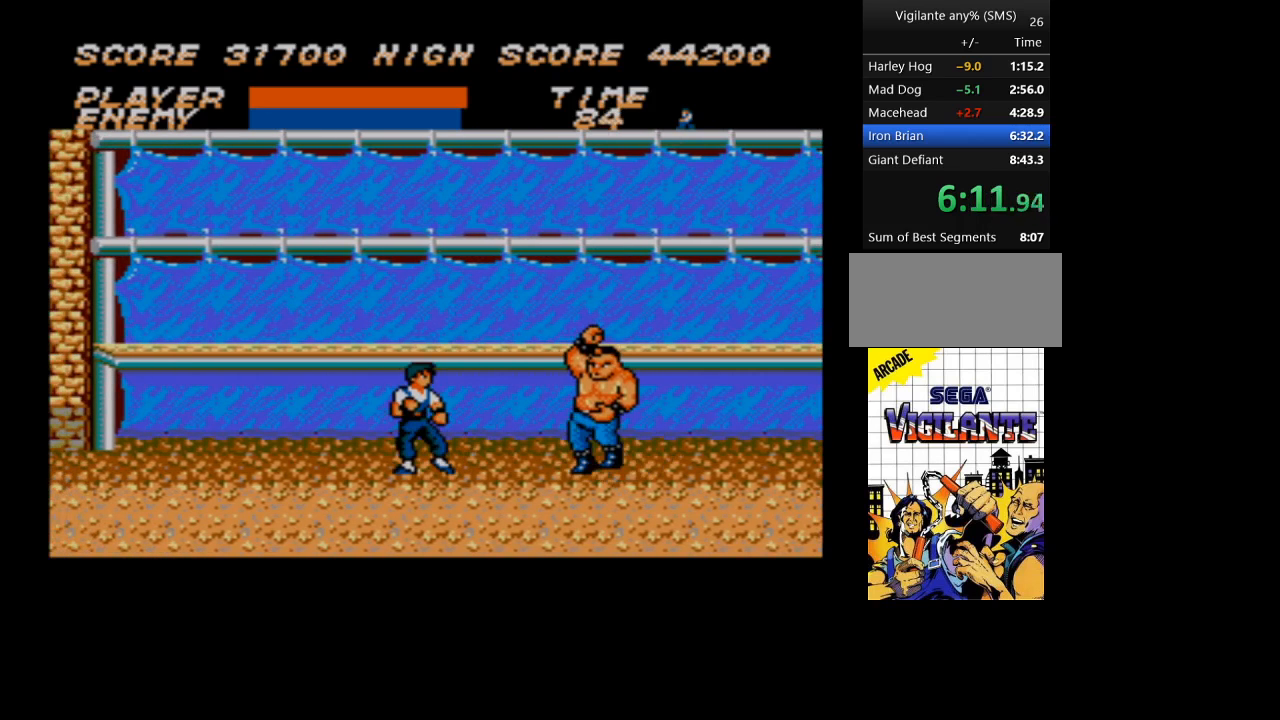
{"buttons": [], "events": []}
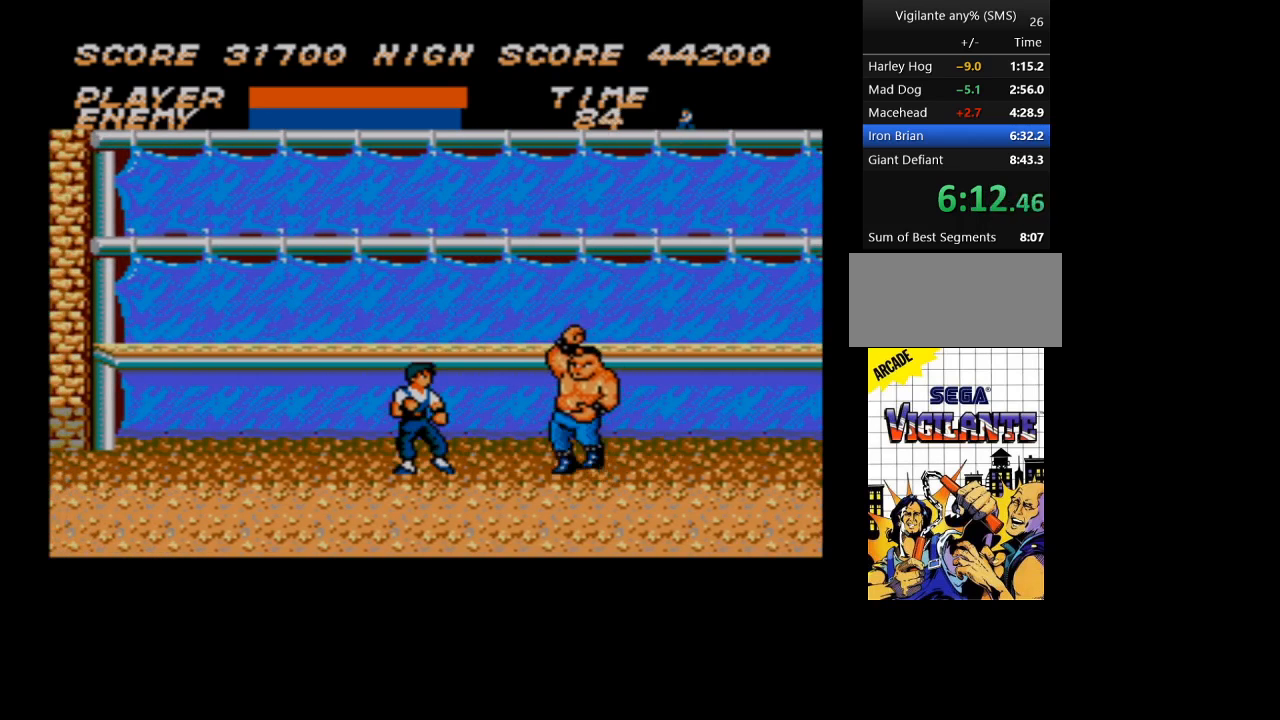
{"buttons": [], "events": []}
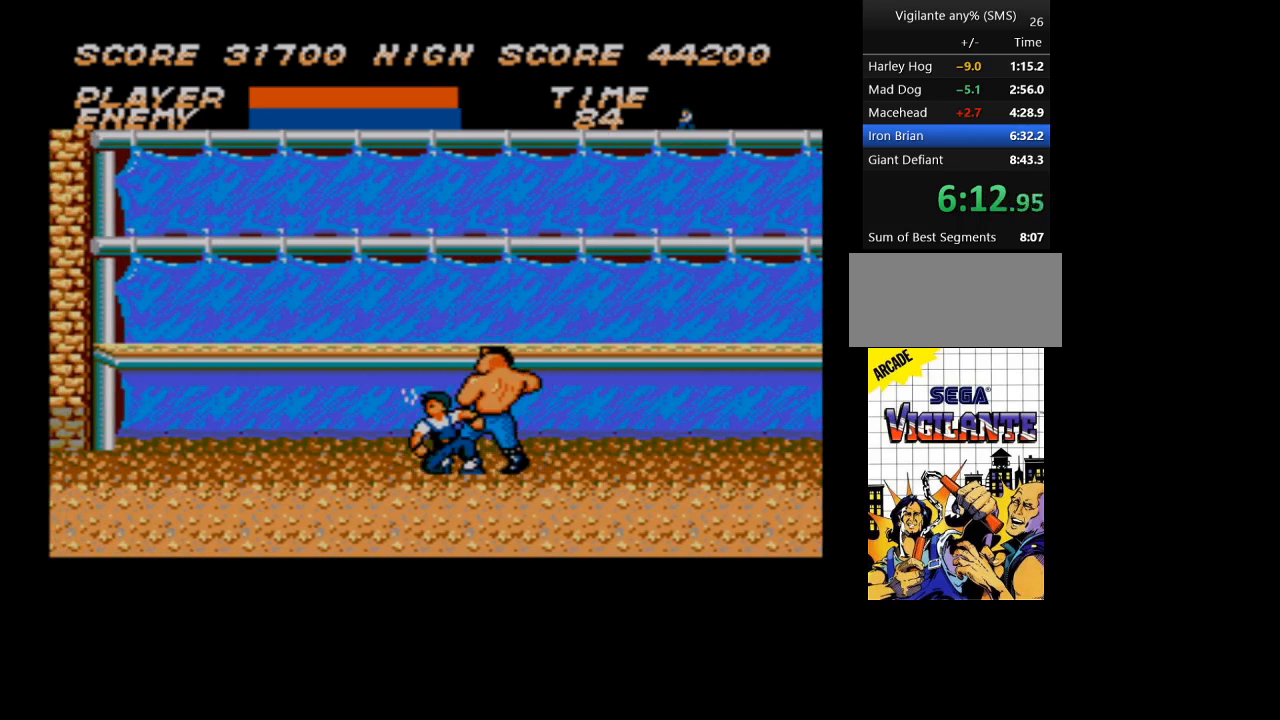
{"buttons": [], "events": []}
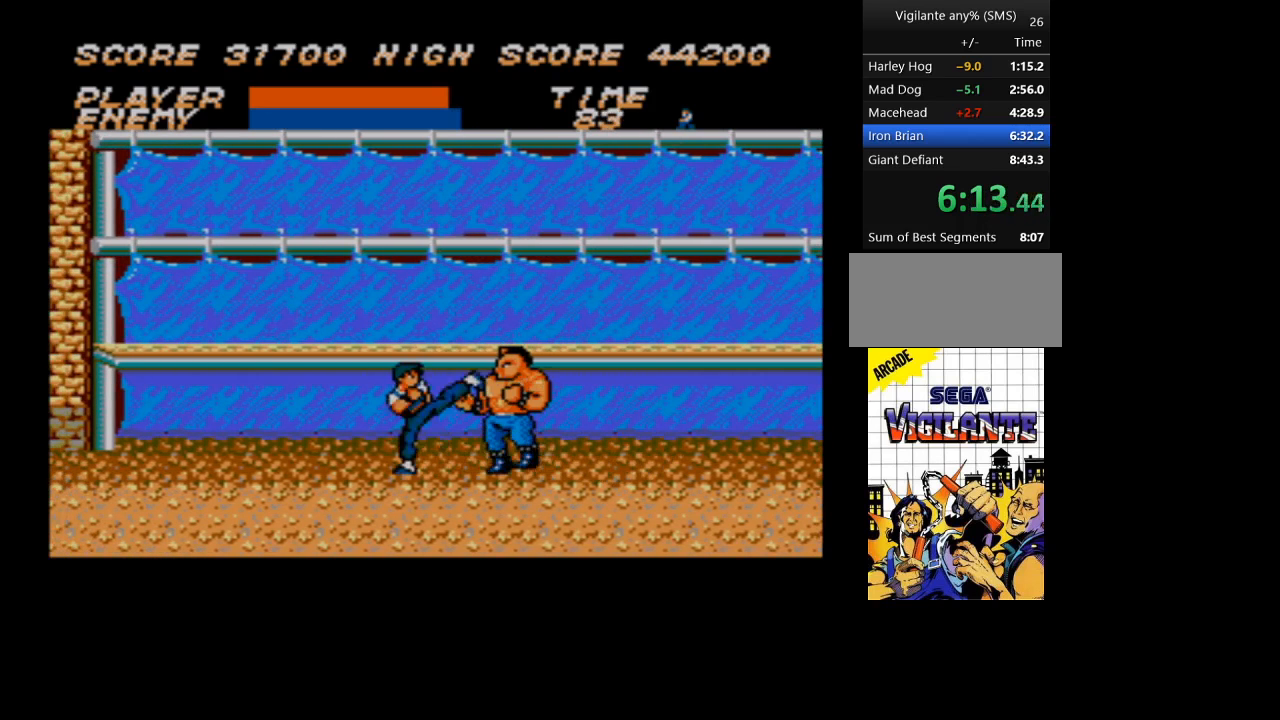
{"buttons": ["DPAD_DOWN"], "events": [[133, "DPAD_DOWN", "down"]]}
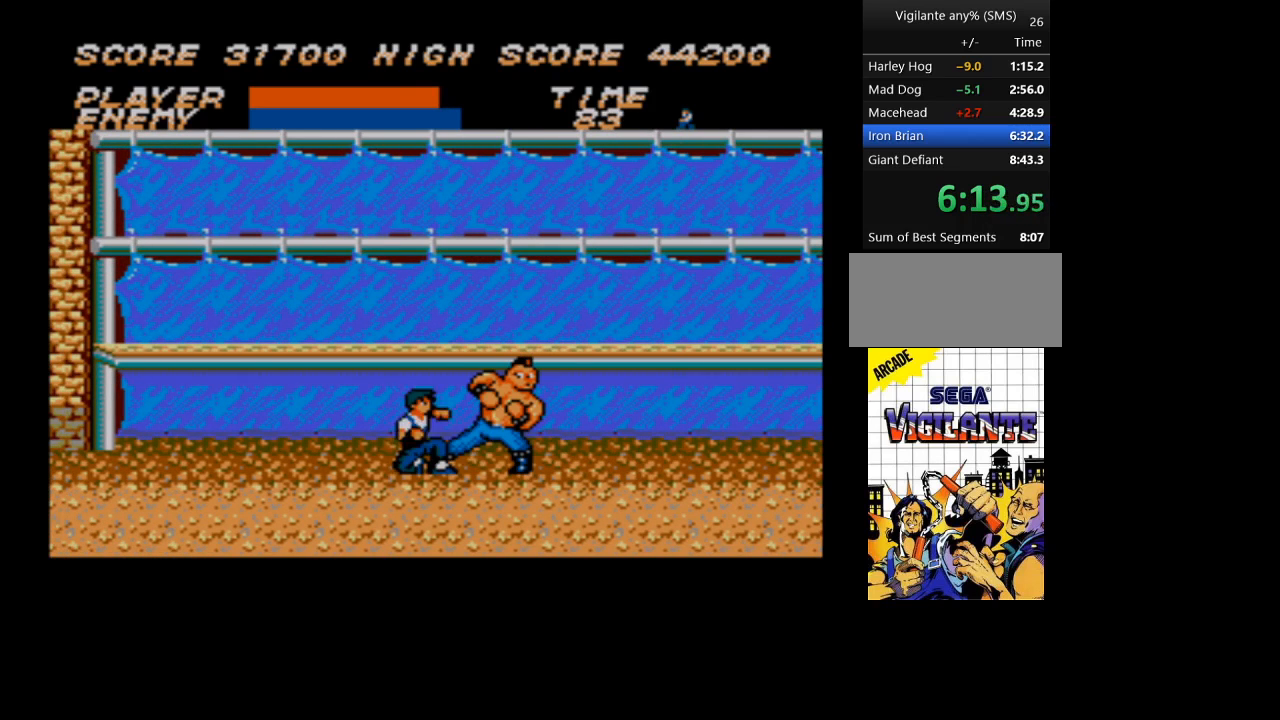
{"buttons": ["DPAD_DOWN"], "events": []}
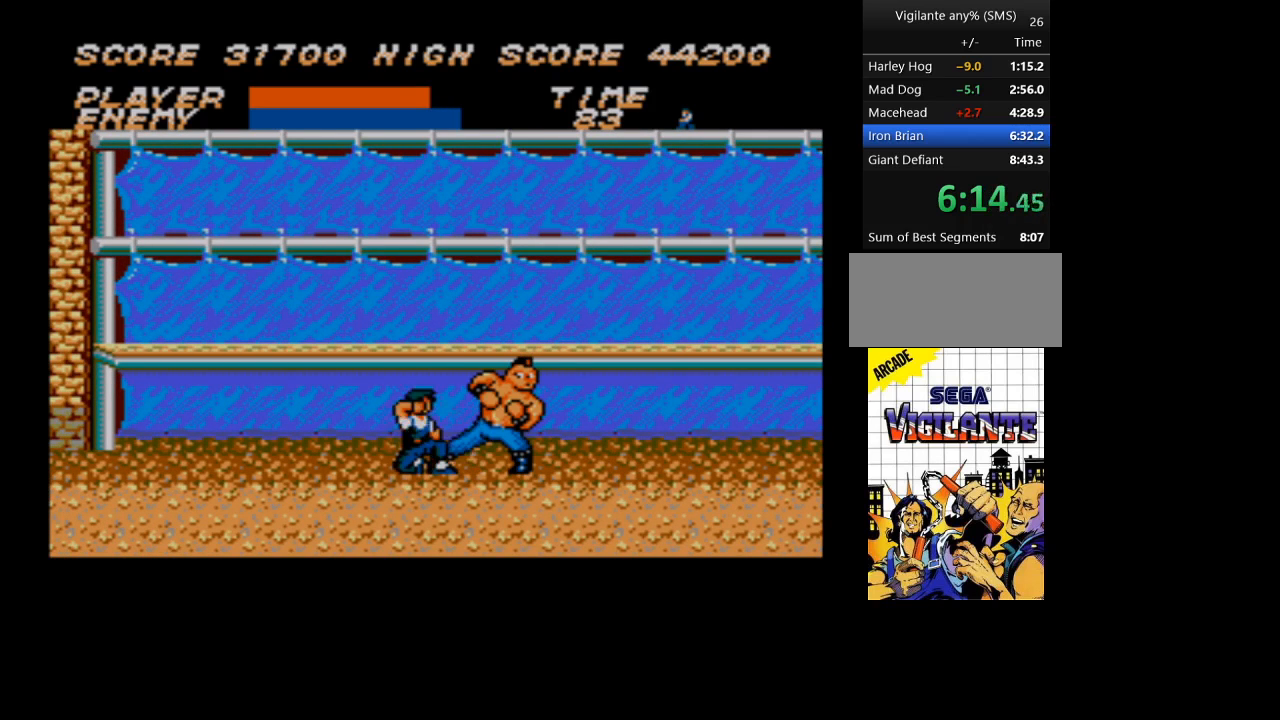
{"buttons": ["DPAD_DOWN"], "events": []}
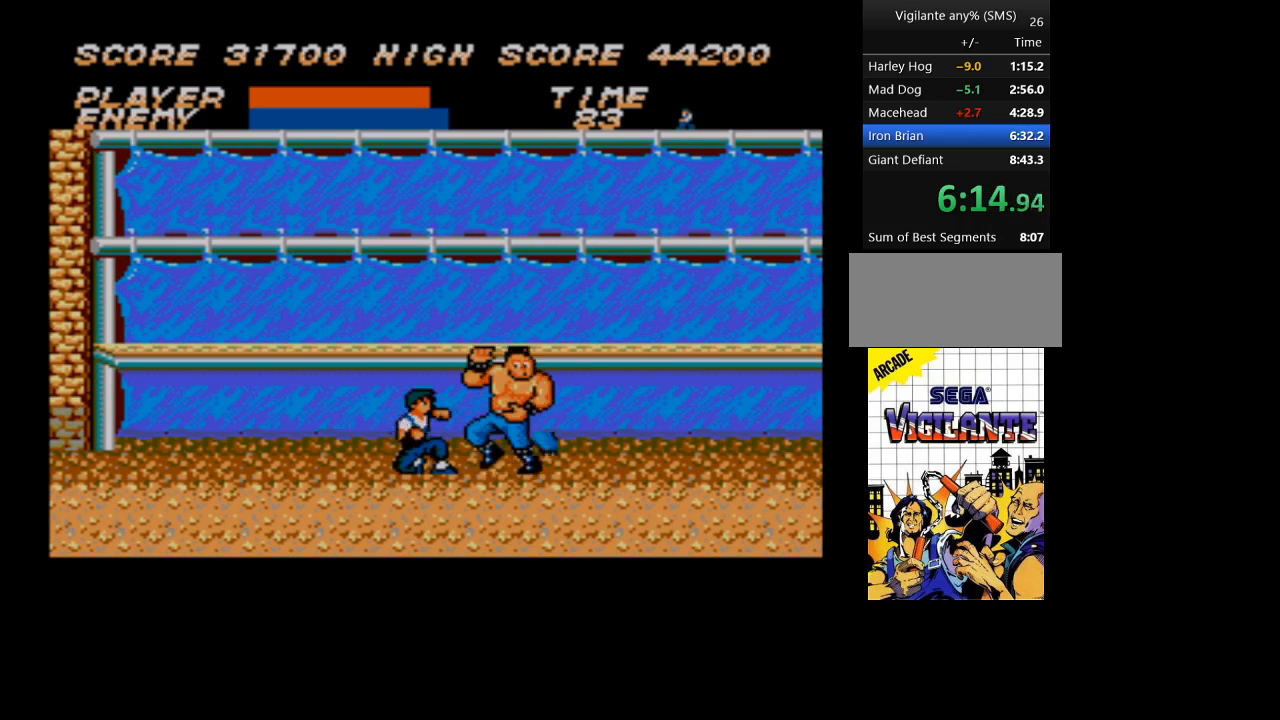
{"buttons": ["DPAD_DOWN"], "events": []}
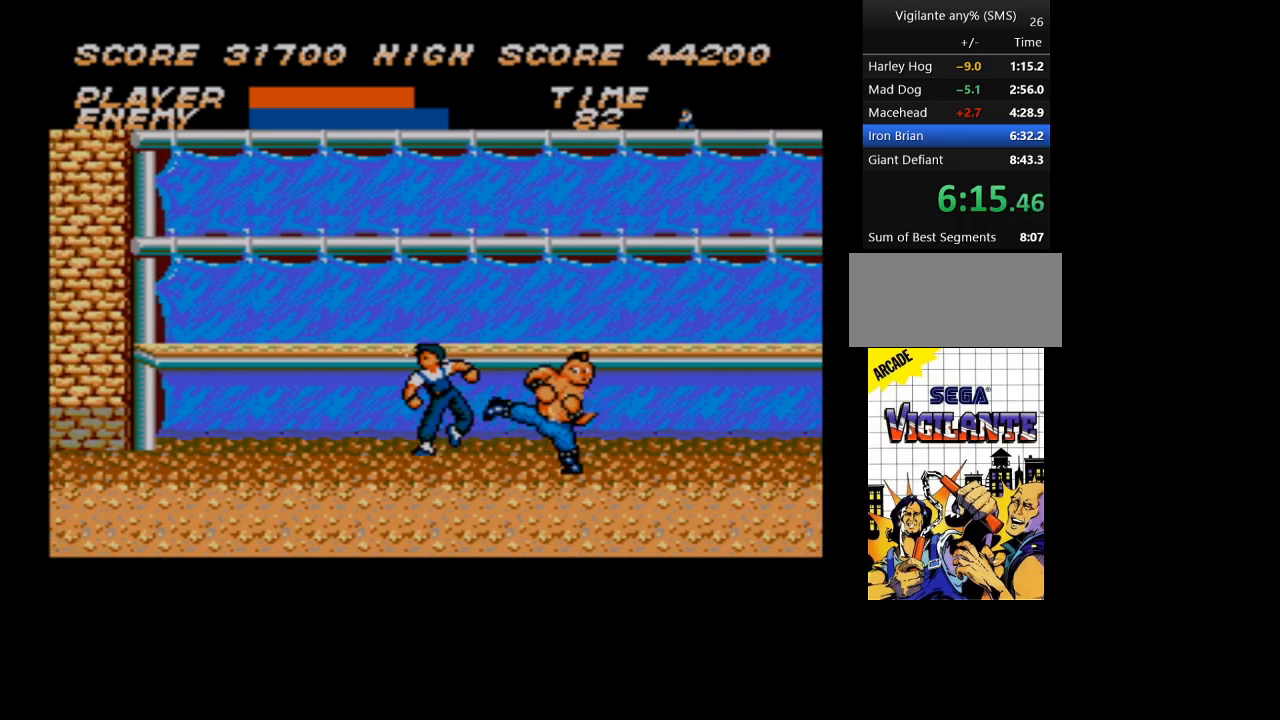
{"buttons": [], "events": [[266, "DPAD_DOWN", "up"]]}
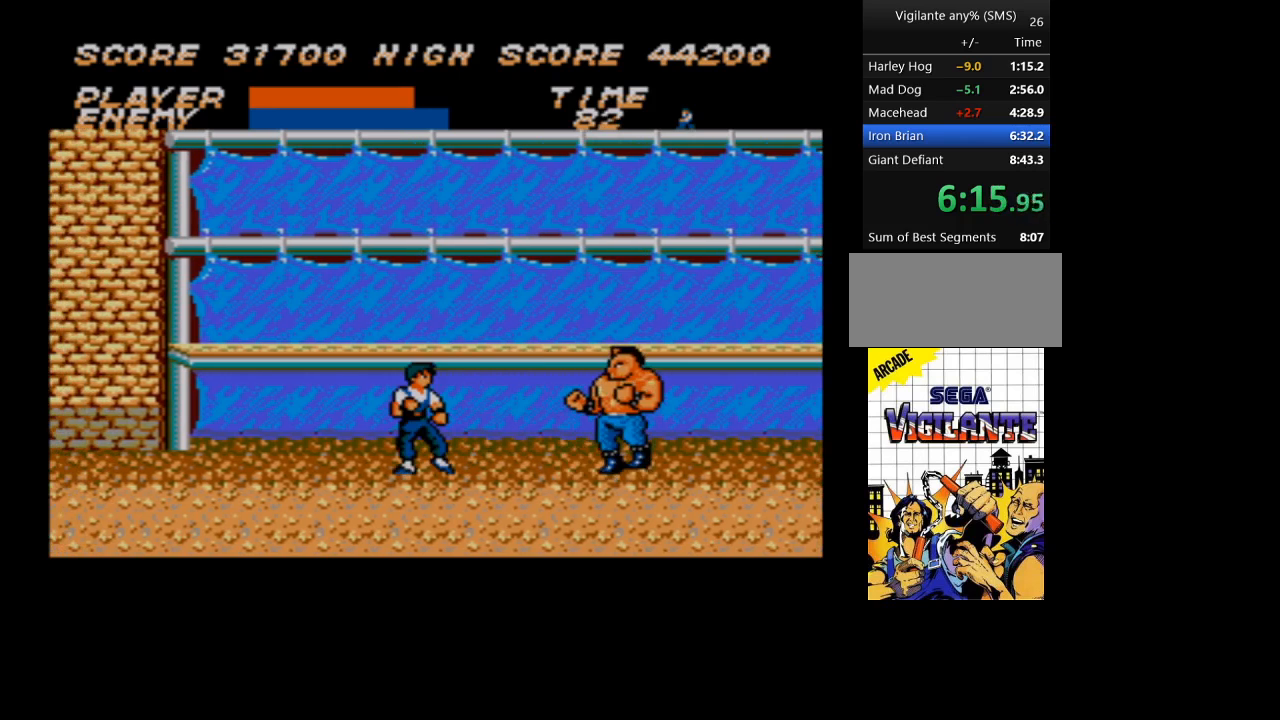
{"buttons": [], "events": []}
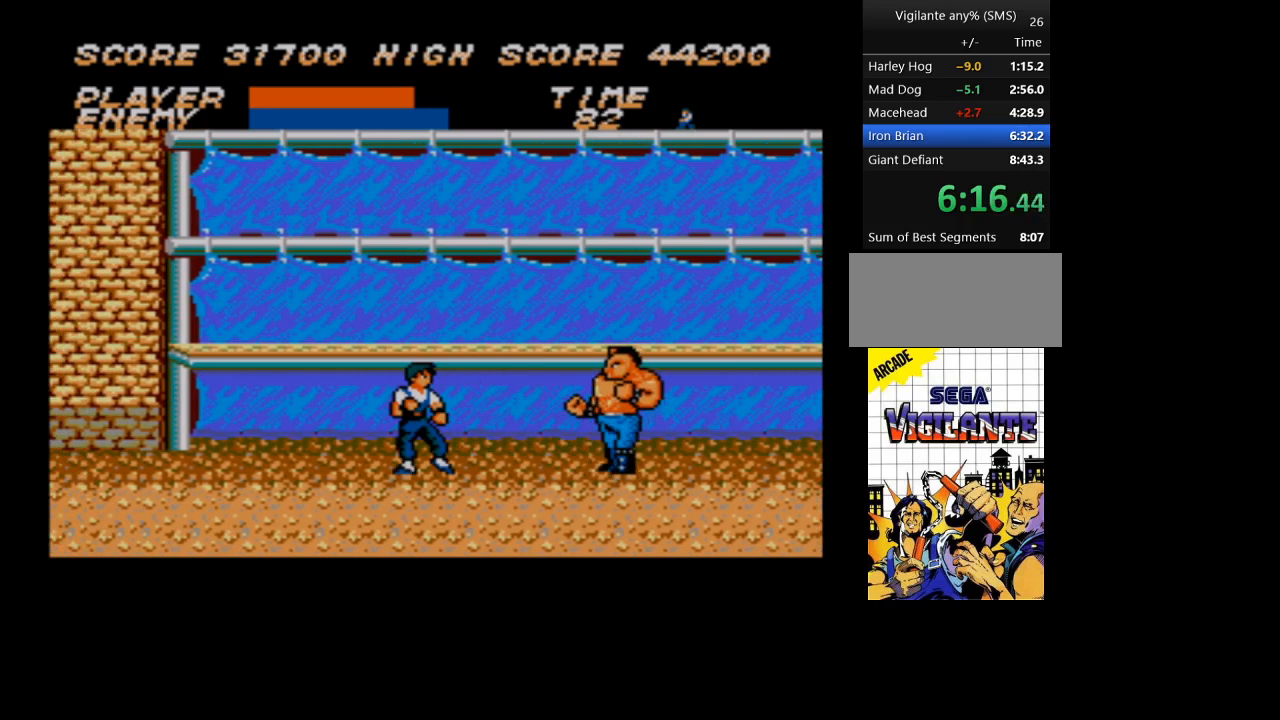
{"buttons": [], "events": []}
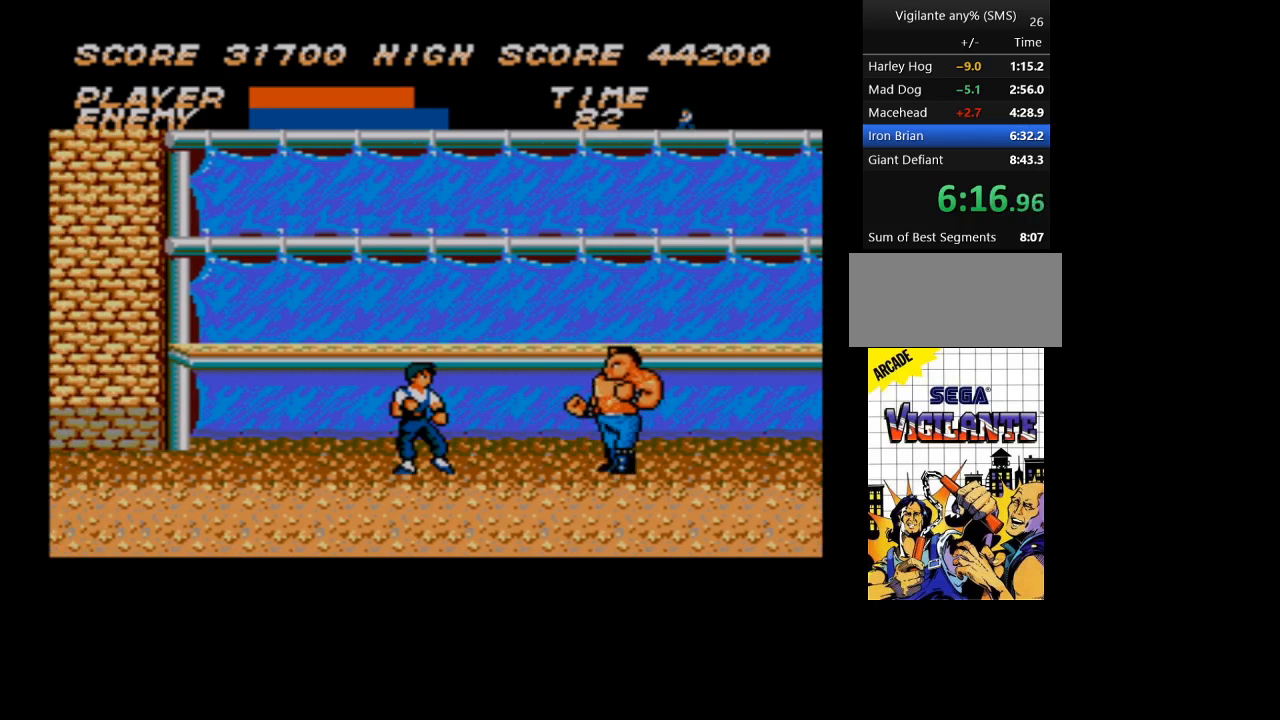
{"buttons": [], "events": []}
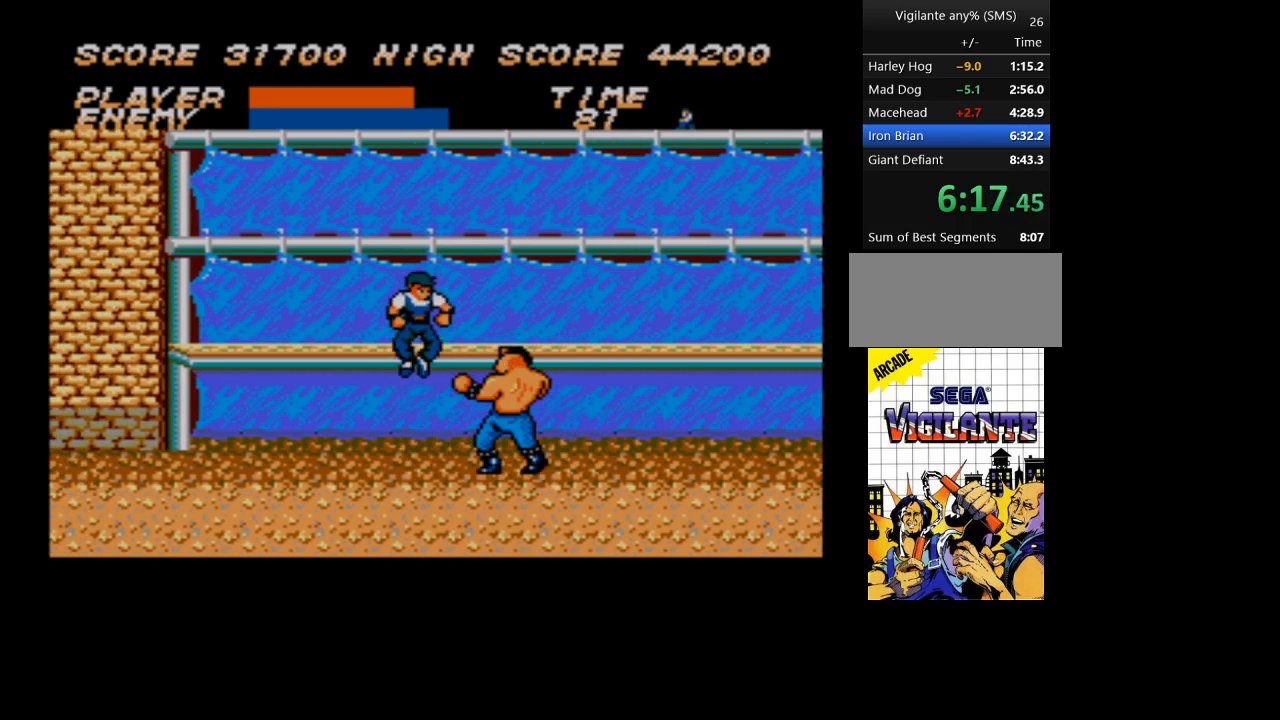
{"buttons": ["DPAD_DOWN"], "events": [[300, "DPAD_DOWN", "down"]]}
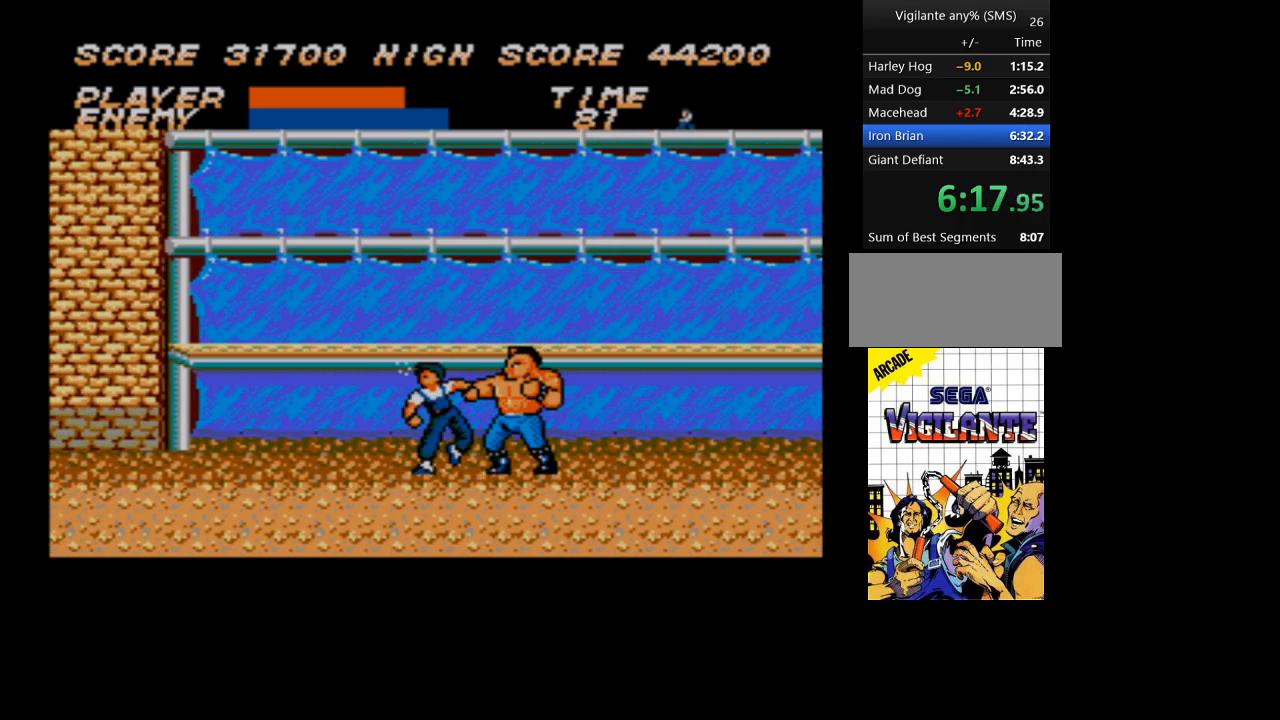
{"buttons": ["DPAD_DOWN"], "events": []}
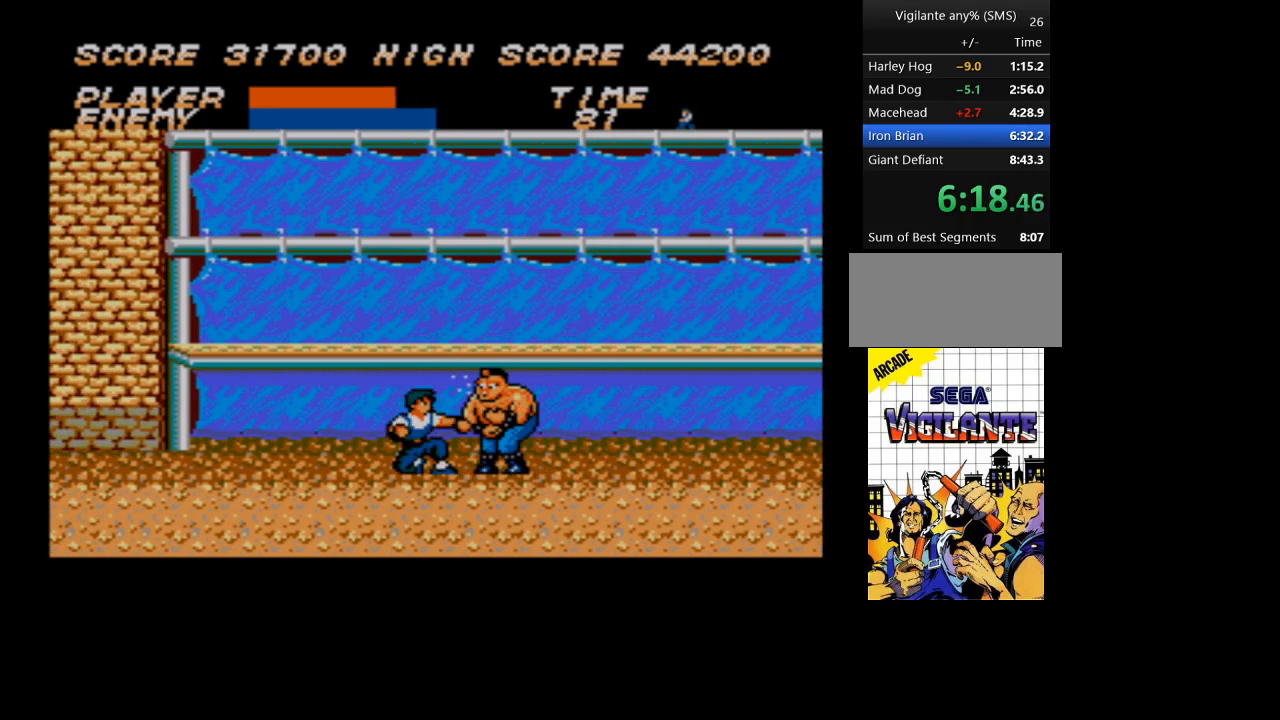
{"buttons": ["DPAD_DOWN"], "events": []}
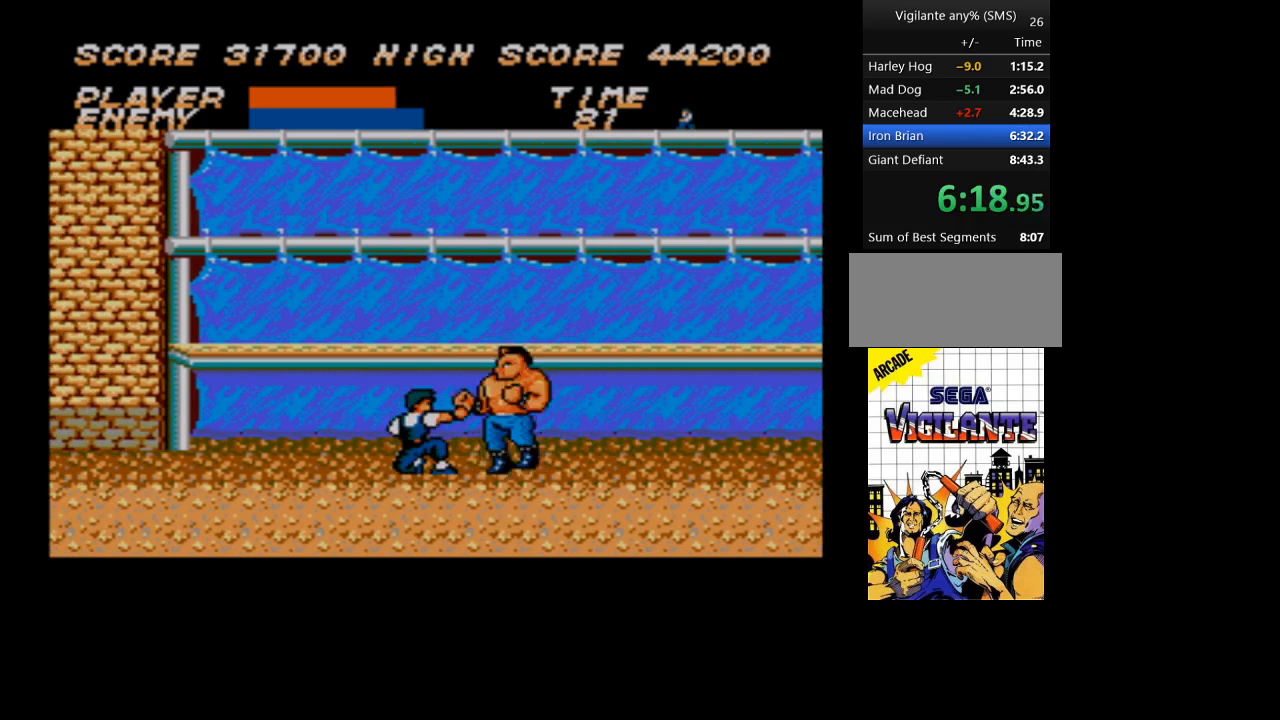
{"buttons": ["DPAD_DOWN"], "events": []}
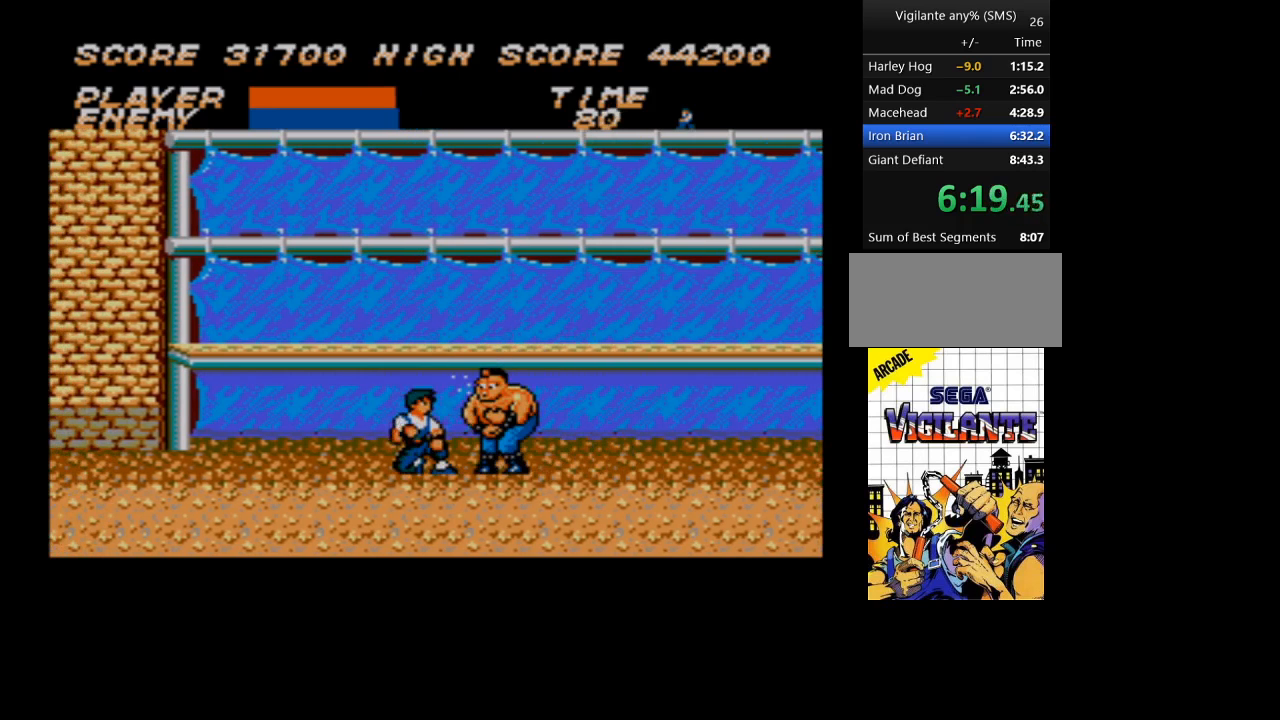
{"buttons": ["DPAD_DOWN"], "events": []}
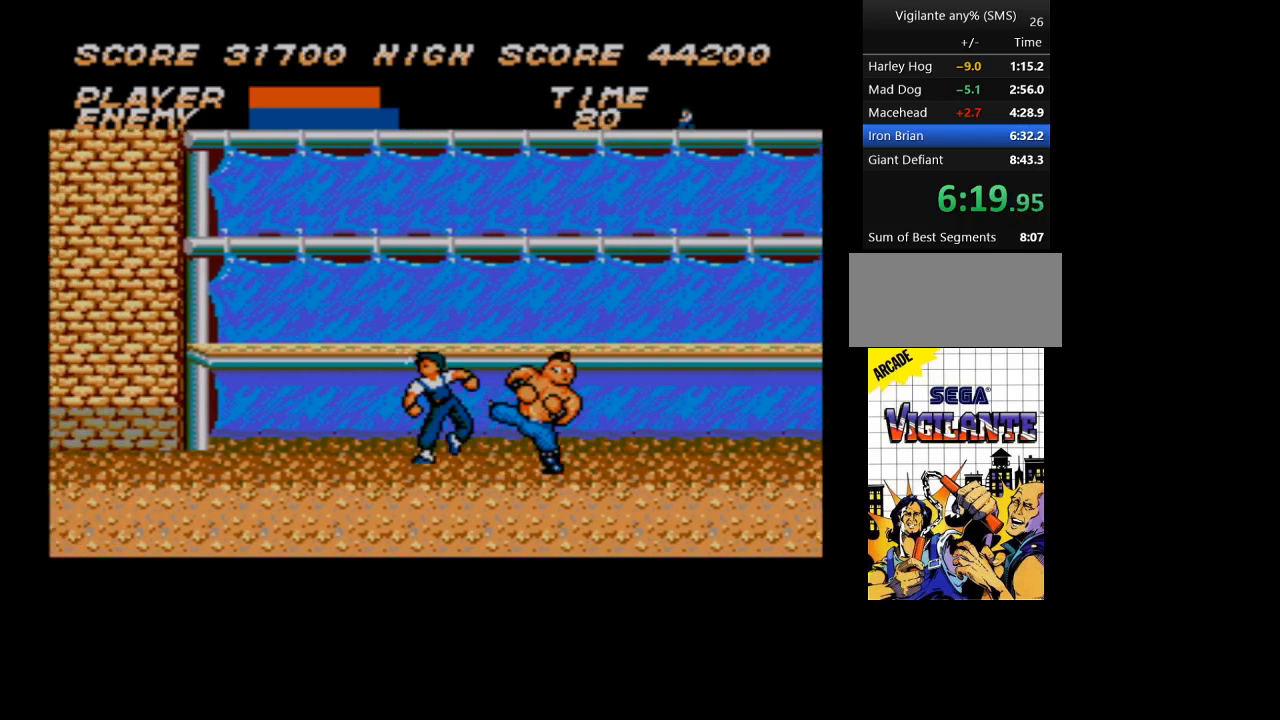
{"buttons": [], "events": [[466, "DPAD_DOWN", "up"]]}
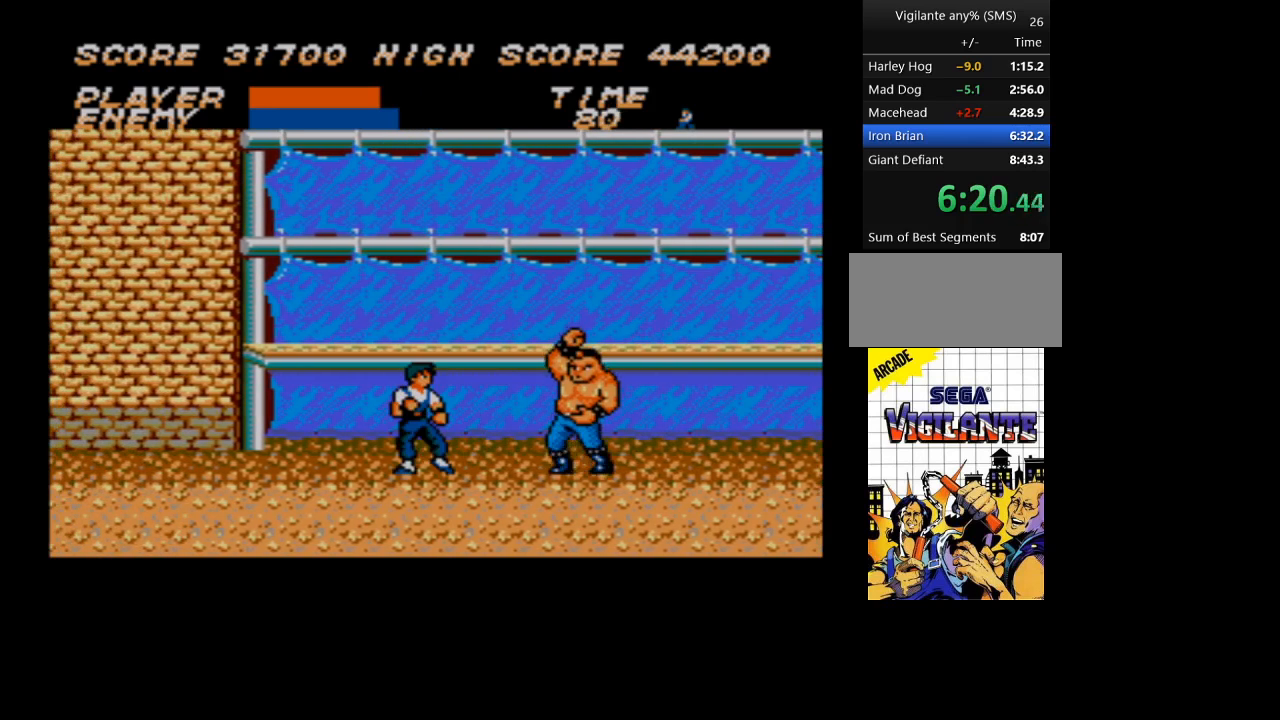
{"buttons": [], "events": []}
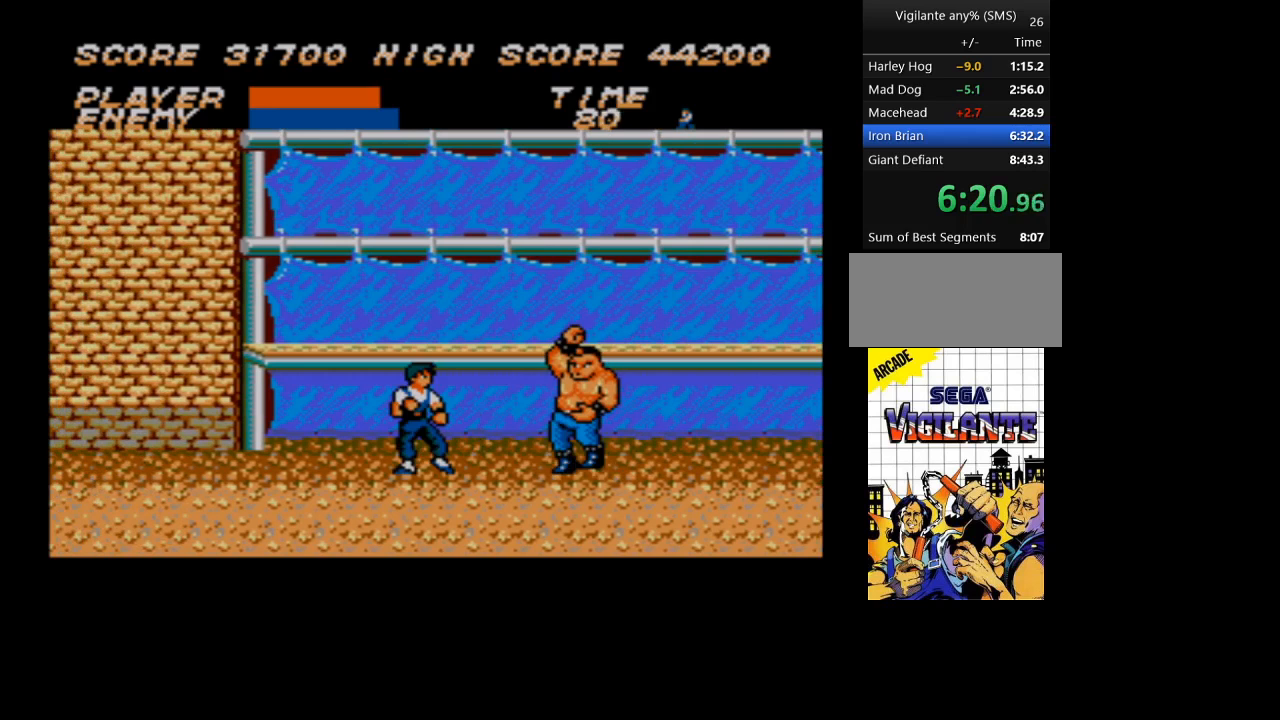
{"buttons": [], "events": []}
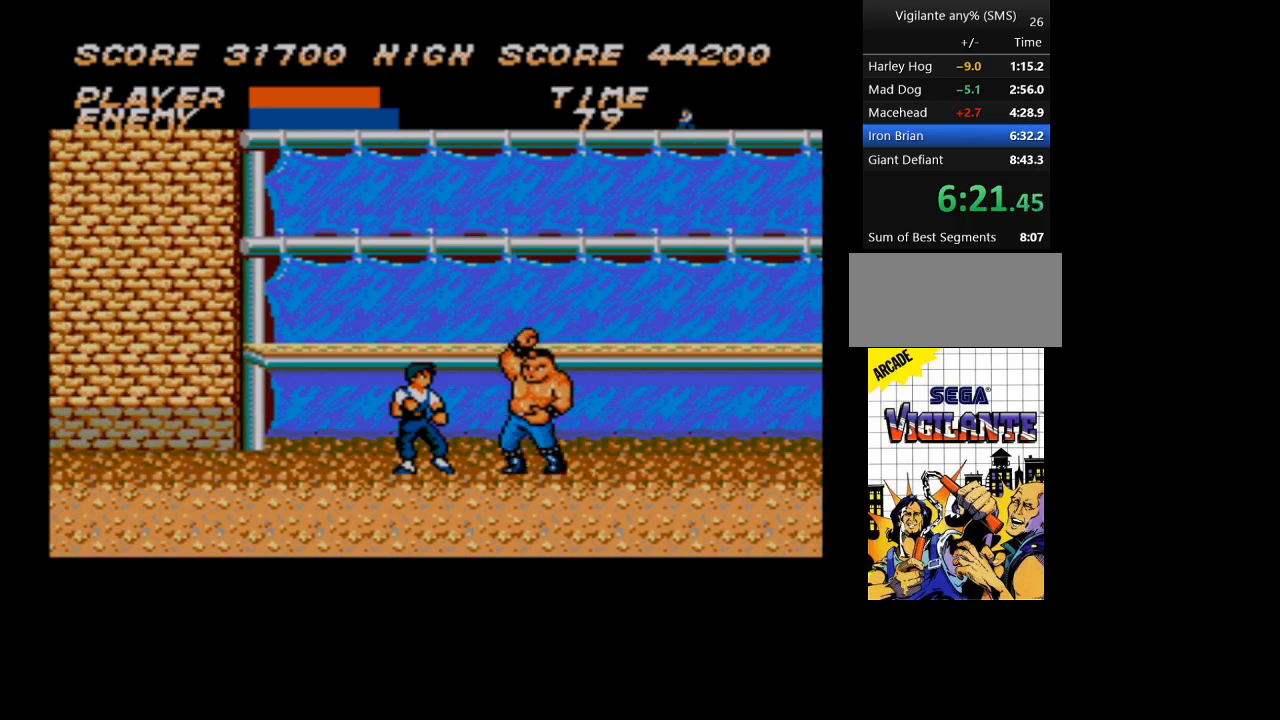
{"buttons": [], "events": []}
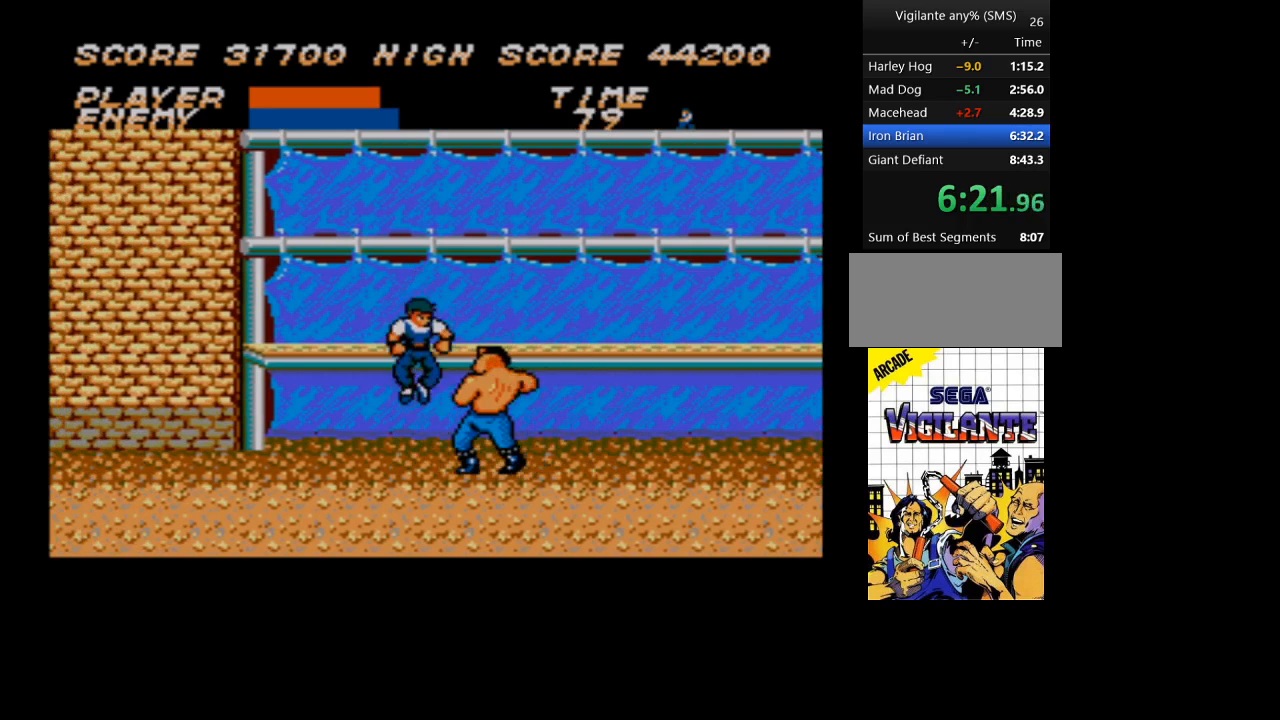
{"buttons": ["DPAD_DOWN"], "events": [[166, "DPAD_DOWN", "down"]]}
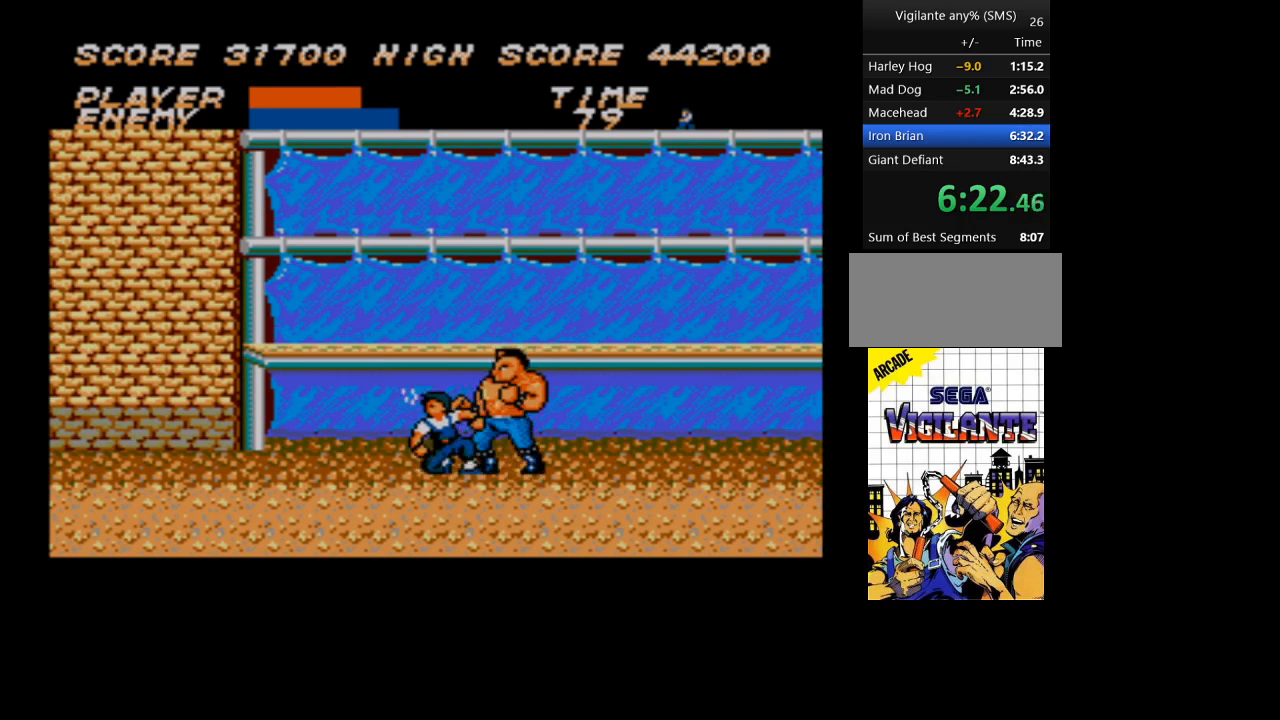
{"buttons": ["DPAD_DOWN"], "events": []}
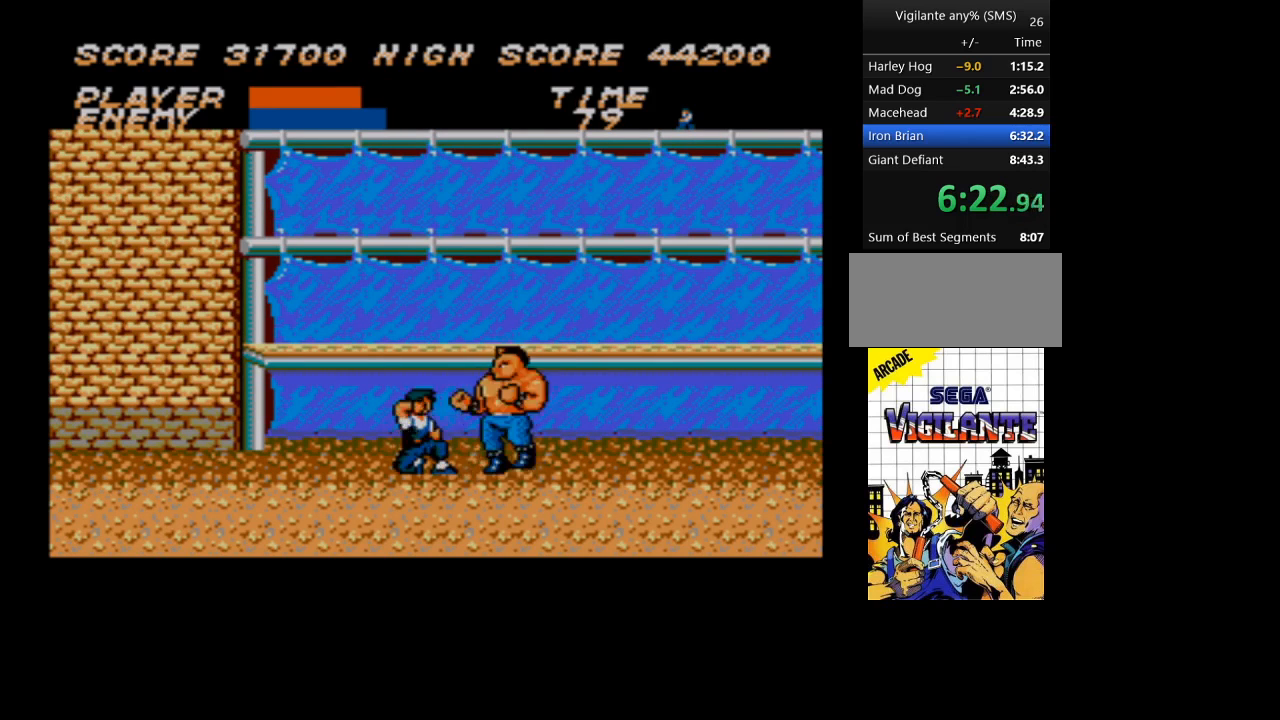
{"buttons": ["DPAD_DOWN"], "events": []}
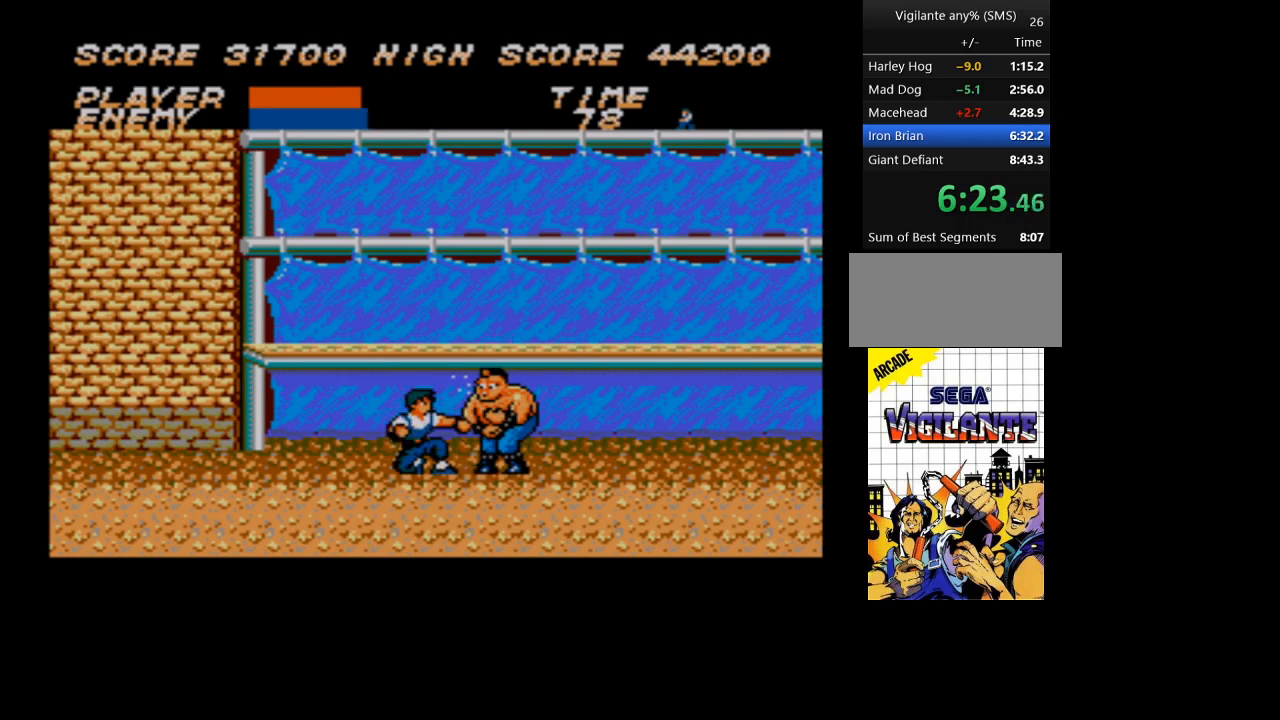
{"buttons": ["DPAD_DOWN"], "events": []}
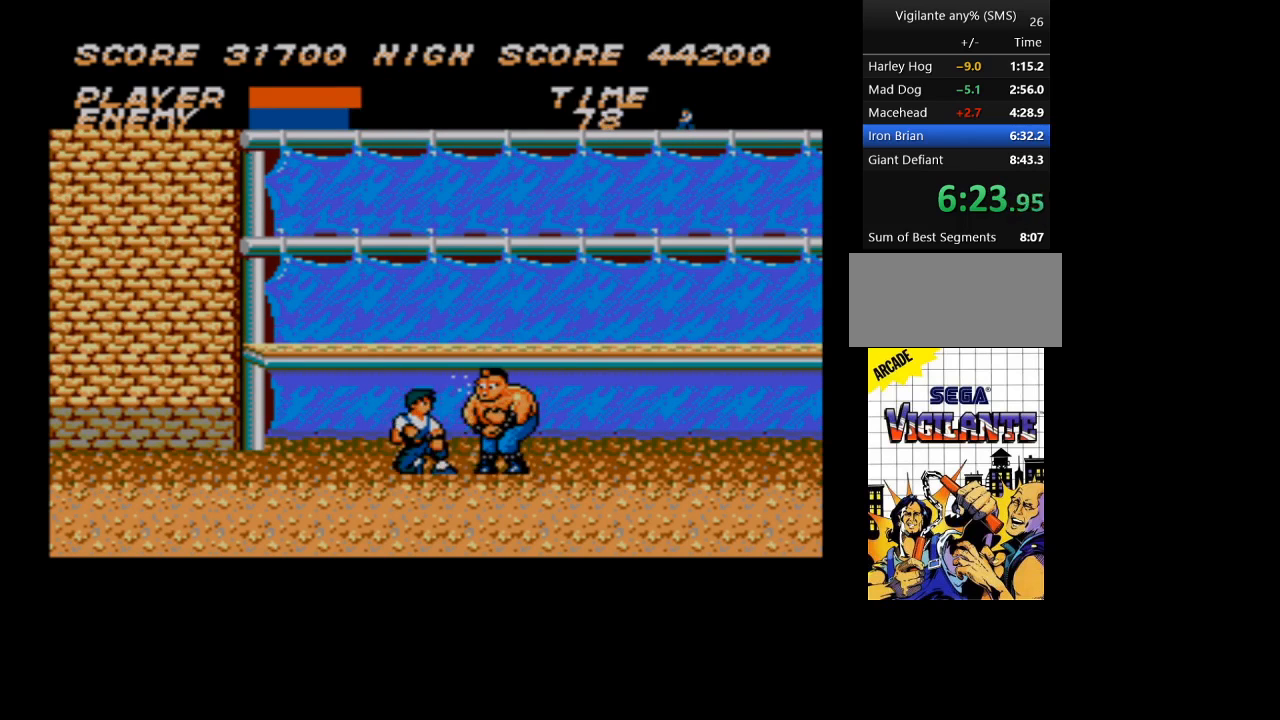
{"buttons": ["DPAD_DOWN"], "events": []}
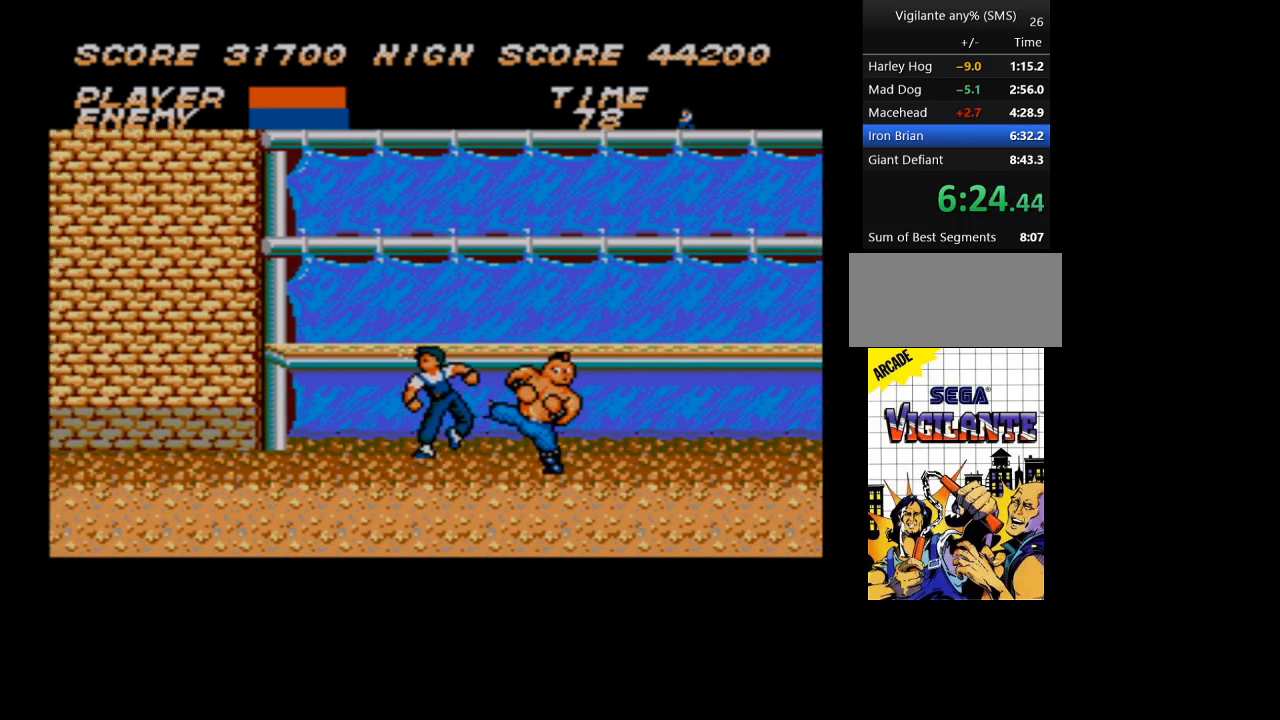
{"buttons": [], "events": [[400, "DPAD_DOWN", "up"]]}